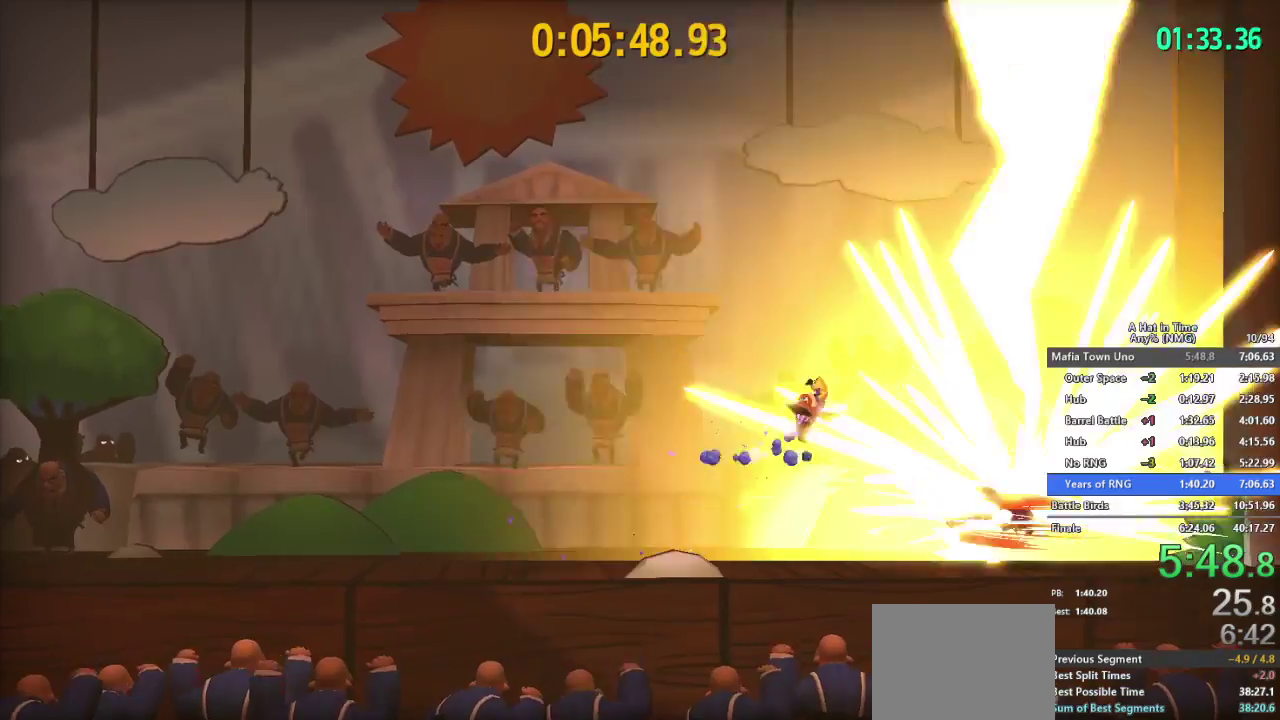
Gameplay with a controller (Nintendo layout); each line is a JSON object with the inputs held at the frame after it. "events" lists button and stick changes between this image and that frame as [ms after this image, input, new state], when the widget could be followed in between. This overlay highlights the sticks when they move; stick clicks (L3 R3) are not distinguishable. Not read: L1 L3 R3.
{"buttons": ["L2"], "left_stick": "right", "right_stick": "center", "events": [[117, "L2", "up"], [200, "B", "up"], [200, "L2", "down"]]}
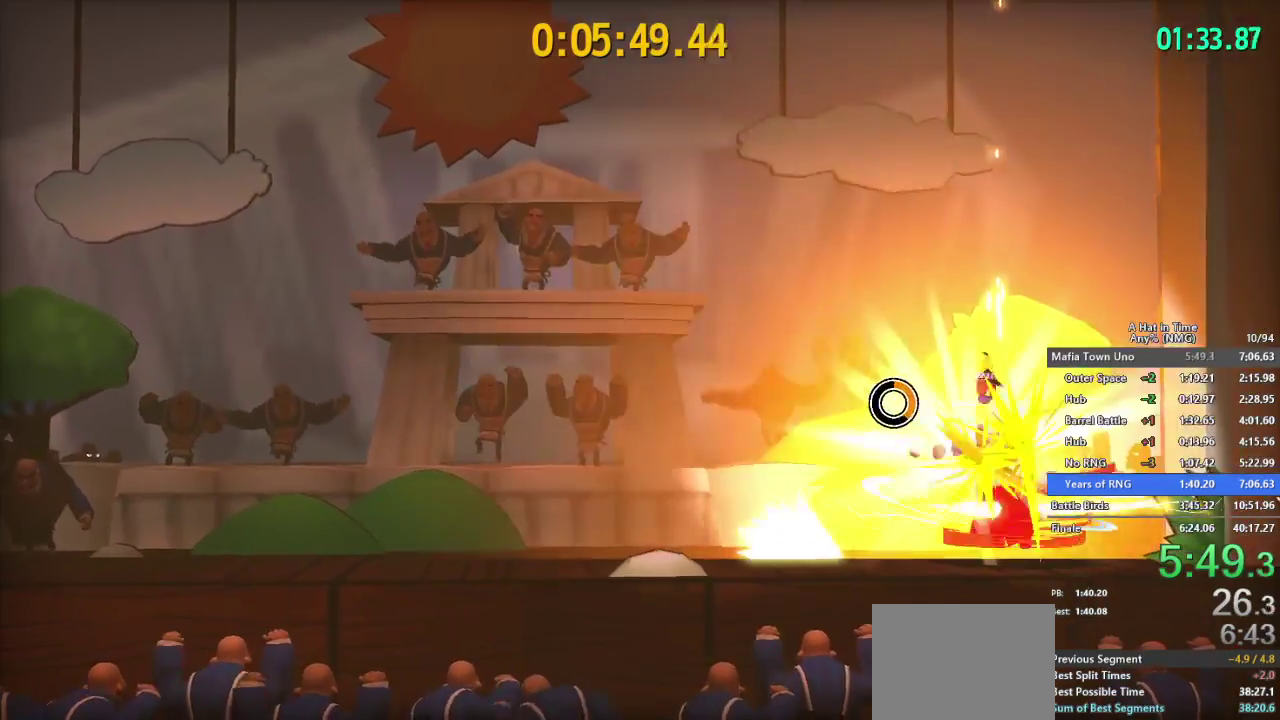
{"buttons": ["B", "L2"], "left_stick": "up-right", "right_stick": "center"}
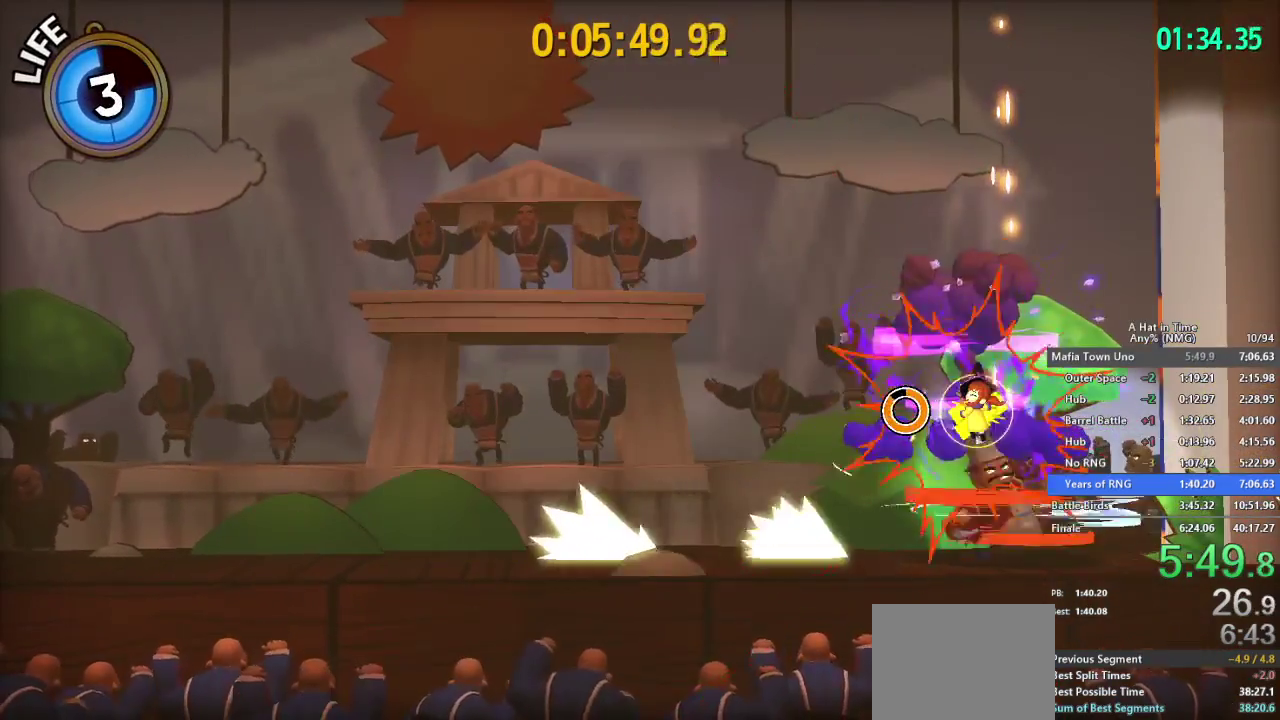
{"buttons": ["L2"], "left_stick": "left", "right_stick": "center"}
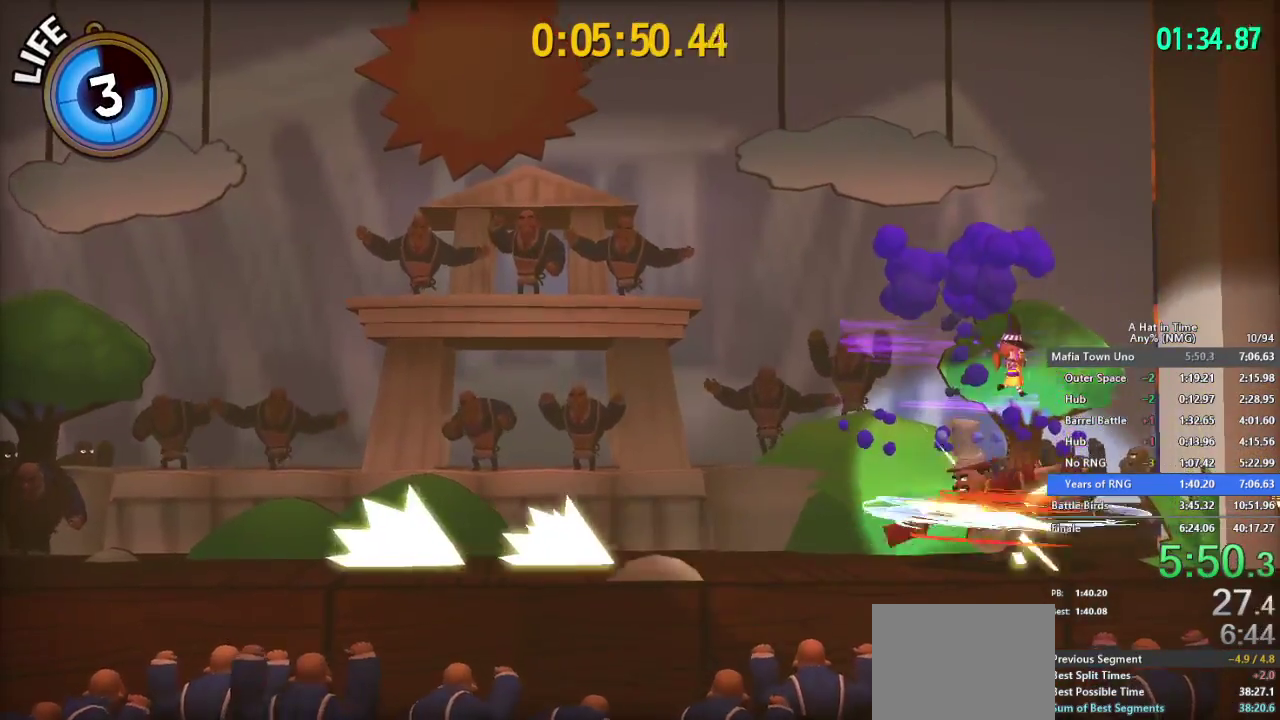
{"buttons": ["L2"], "left_stick": "left", "right_stick": "center", "events": [[17, "left_stick", "down-left"], [217, "left_stick", "left"]]}
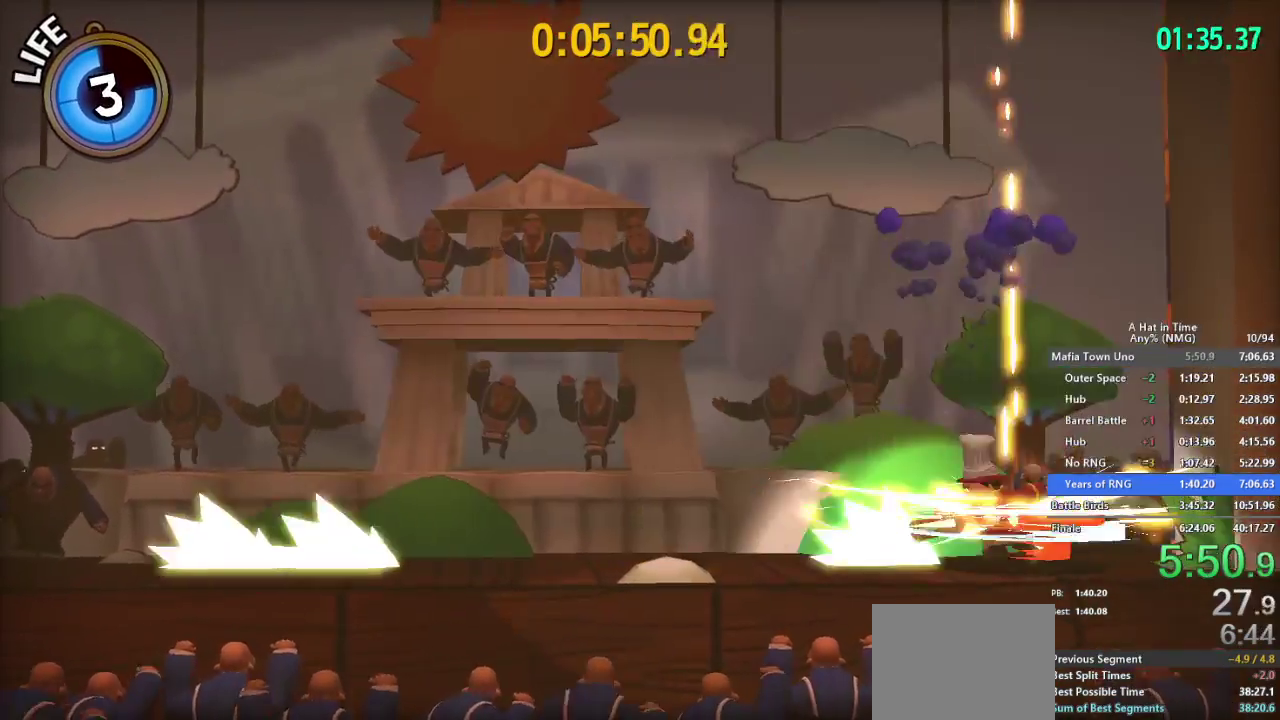
{"buttons": [], "left_stick": "center", "right_stick": "center", "events": [[167, "left_stick", "right"], [267, "B", "down"], [434, "L2", "up"], [434, "left_stick", "down-left"], [467, "B", "up"], [500, "left_stick", "center"]]}
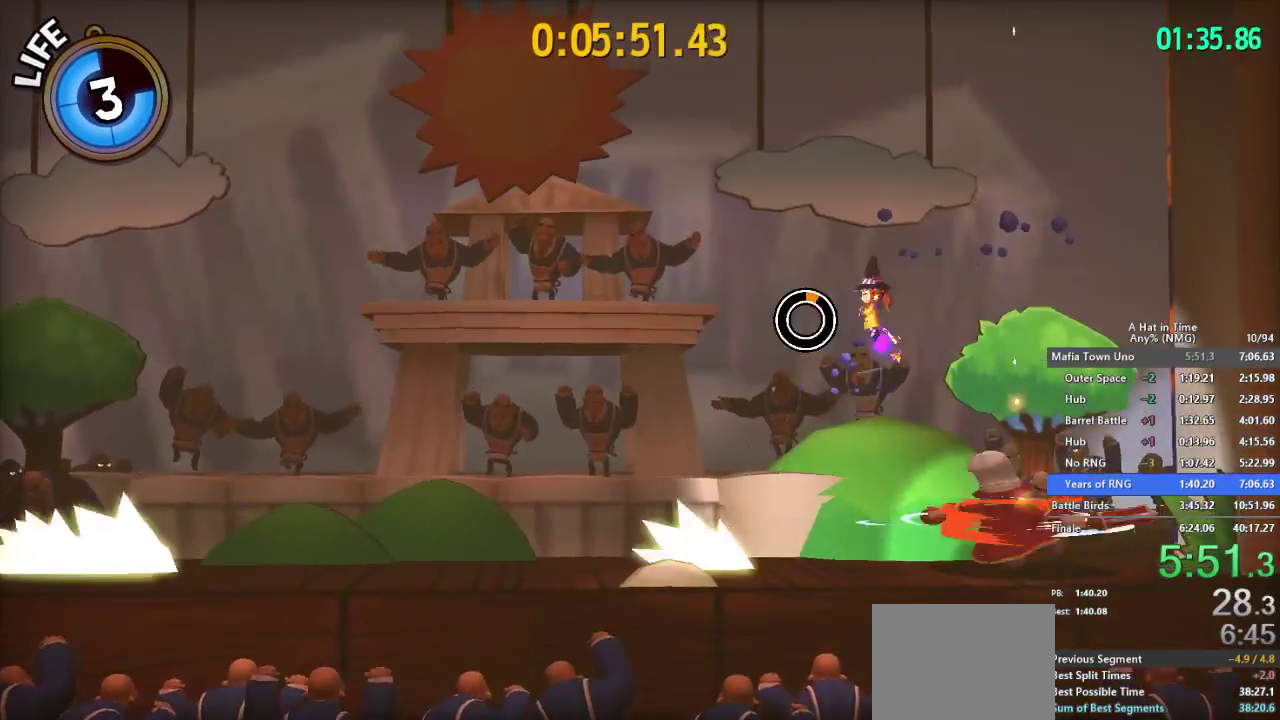
{"buttons": ["L2"], "left_stick": "center", "right_stick": "center", "events": [[84, "L2", "down"], [401, "left_stick", "left"], [468, "left_stick", "center"]]}
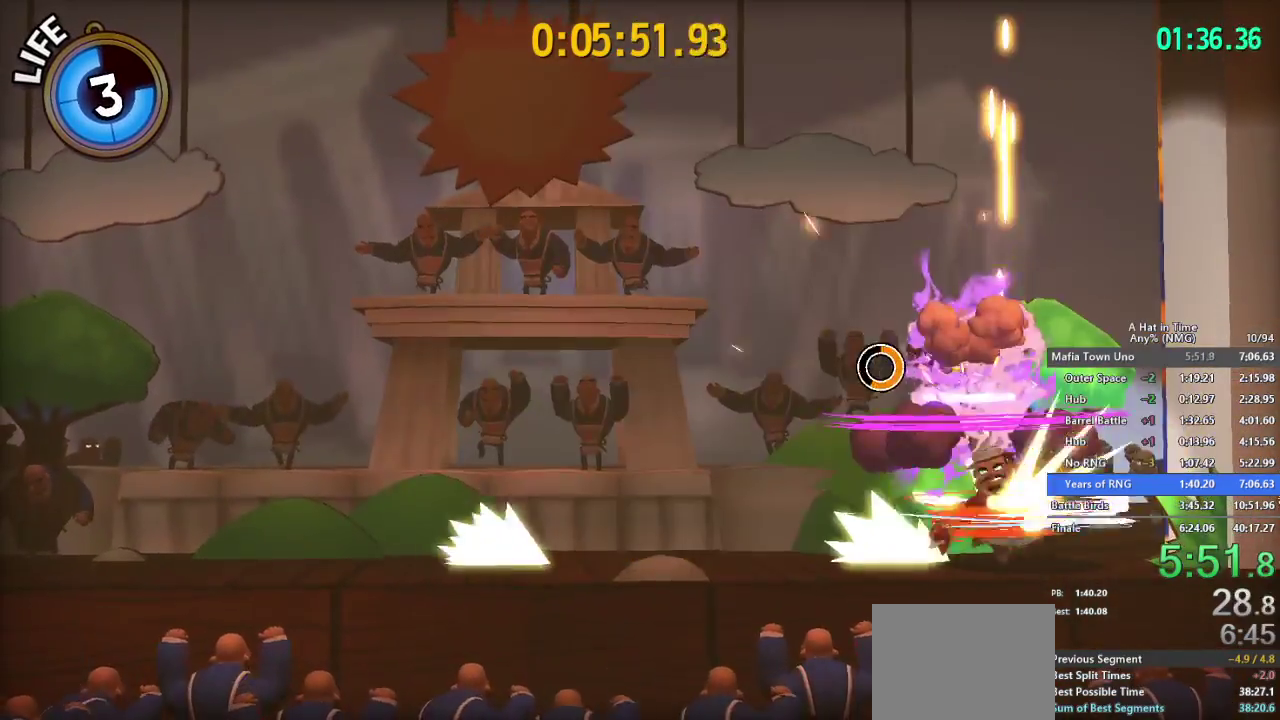
{"buttons": ["L2"], "left_stick": "left", "right_stick": "center", "events": [[450, "left_stick", "left"]]}
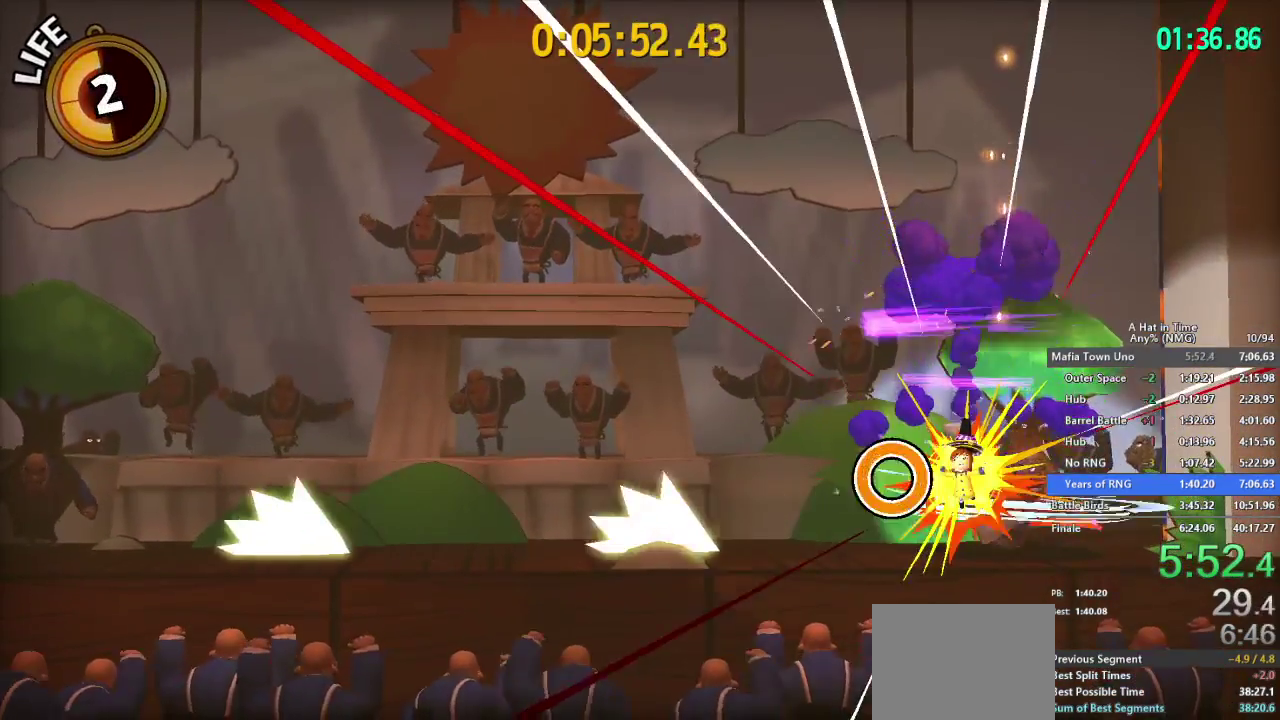
{"buttons": ["L2"], "left_stick": "left", "right_stick": "center"}